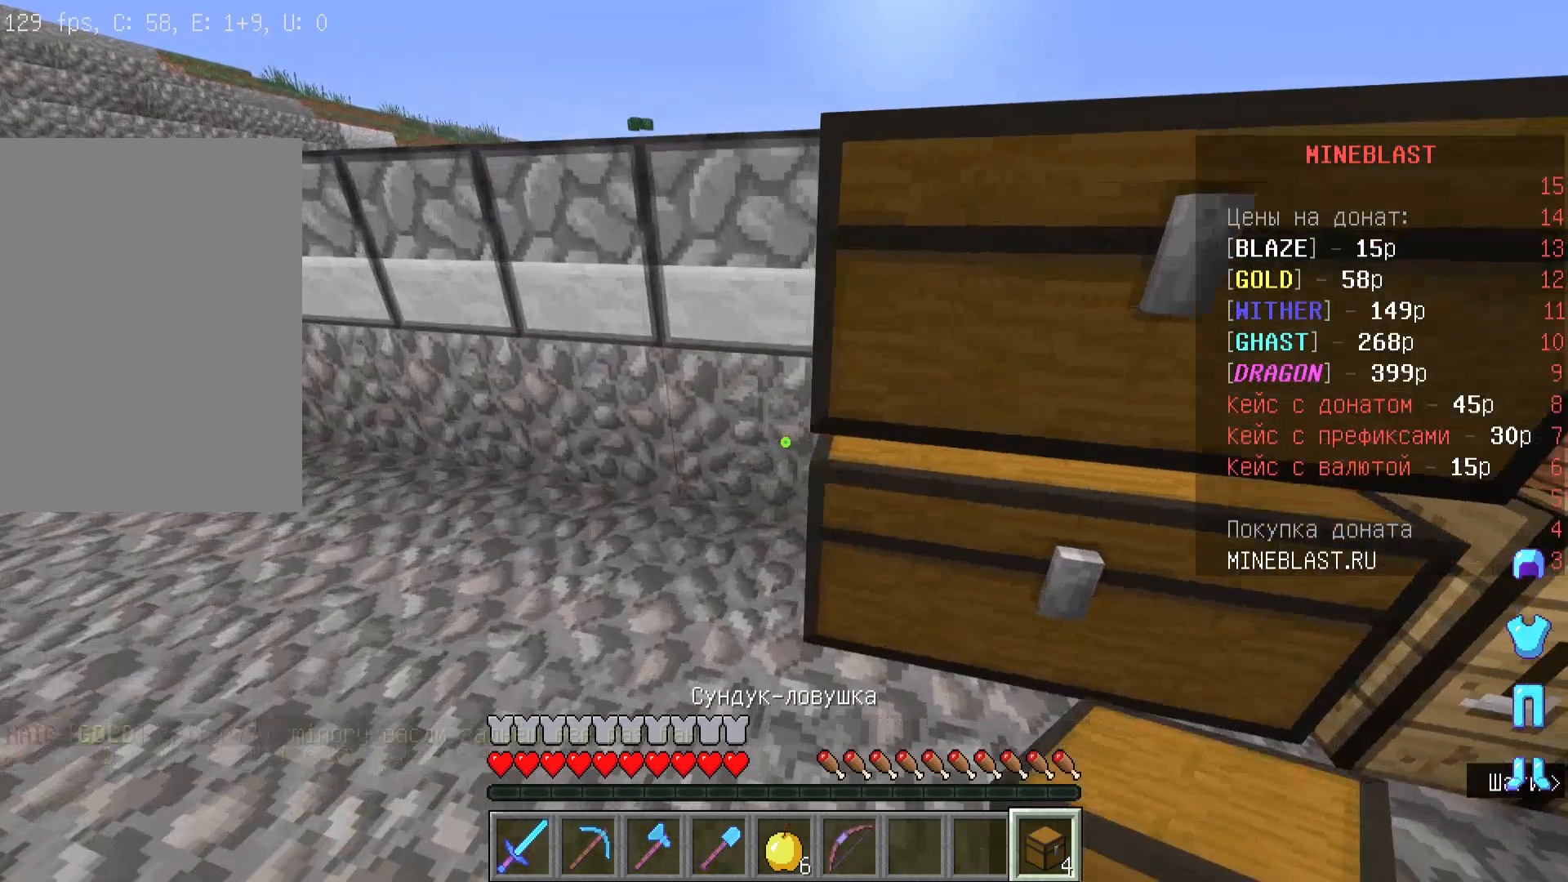
Gameplay with keyboard and mouse; each line is a JSON object with the keys and mouse buttons held at the frame after it. "events" lists presses ("down") and releases ("up") of "a", "d", "s", "w", "mouse_left" and "mouse_right" between this image and that frame as [ms after this image, input, new state], when the widget could be followed in between. "mouse_left", "mouse_right" = the "left", "right" buttons of the "mouse" list. No other keys are recorded. Fast repeated clicks can show as one long hold. Mouse movement is not recorded.
{"keys": ["a"], "mouse": ["right"], "events": [[33, "mouse_right", "down"], [167, "w", "up"], [400, "mouse_right", "up"], [467, "mouse_right", "down"]]}
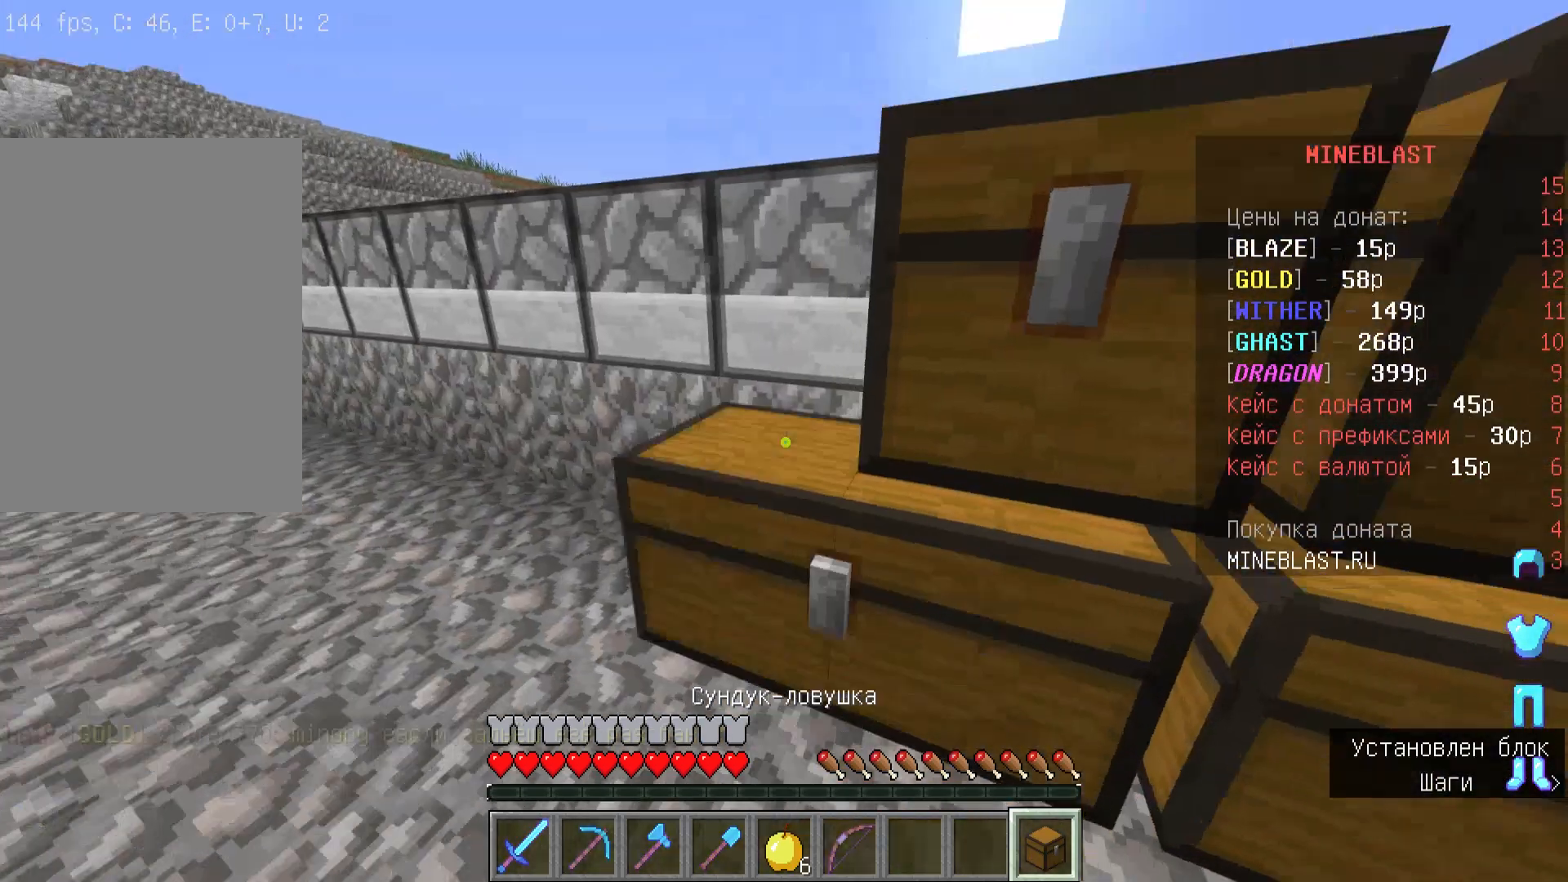
{"keys": ["s"], "mouse": [], "events": [[67, "mouse_right", "up"], [133, "mouse_right", "down"], [233, "s", "down"], [267, "mouse_right", "up"], [367, "a", "up"]]}
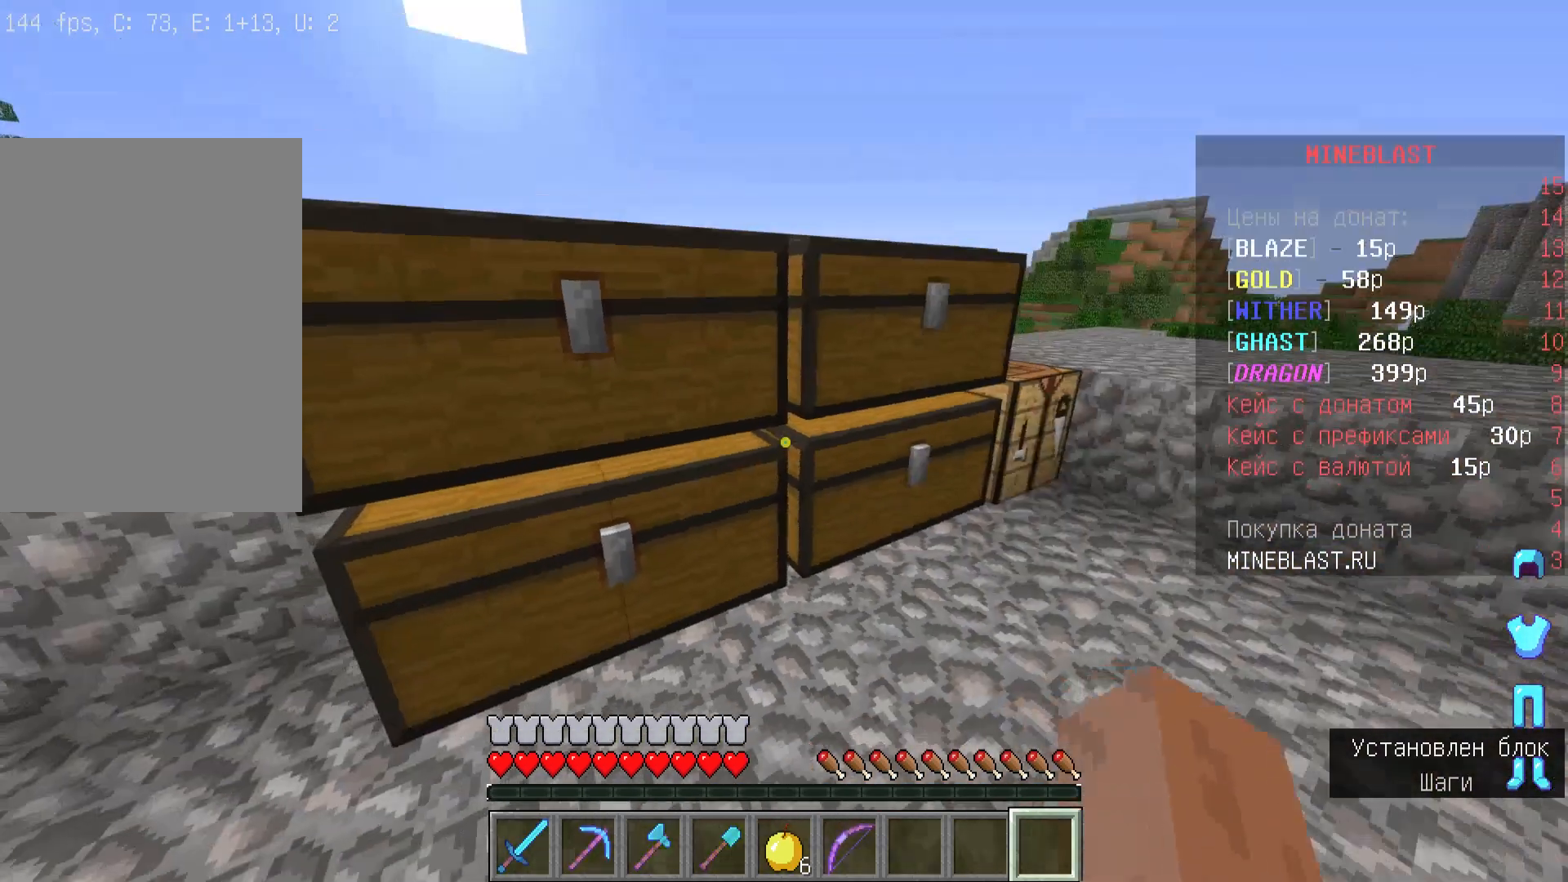
{"keys": ["d", "s"], "mouse": [], "events": [[233, "d", "down"]]}
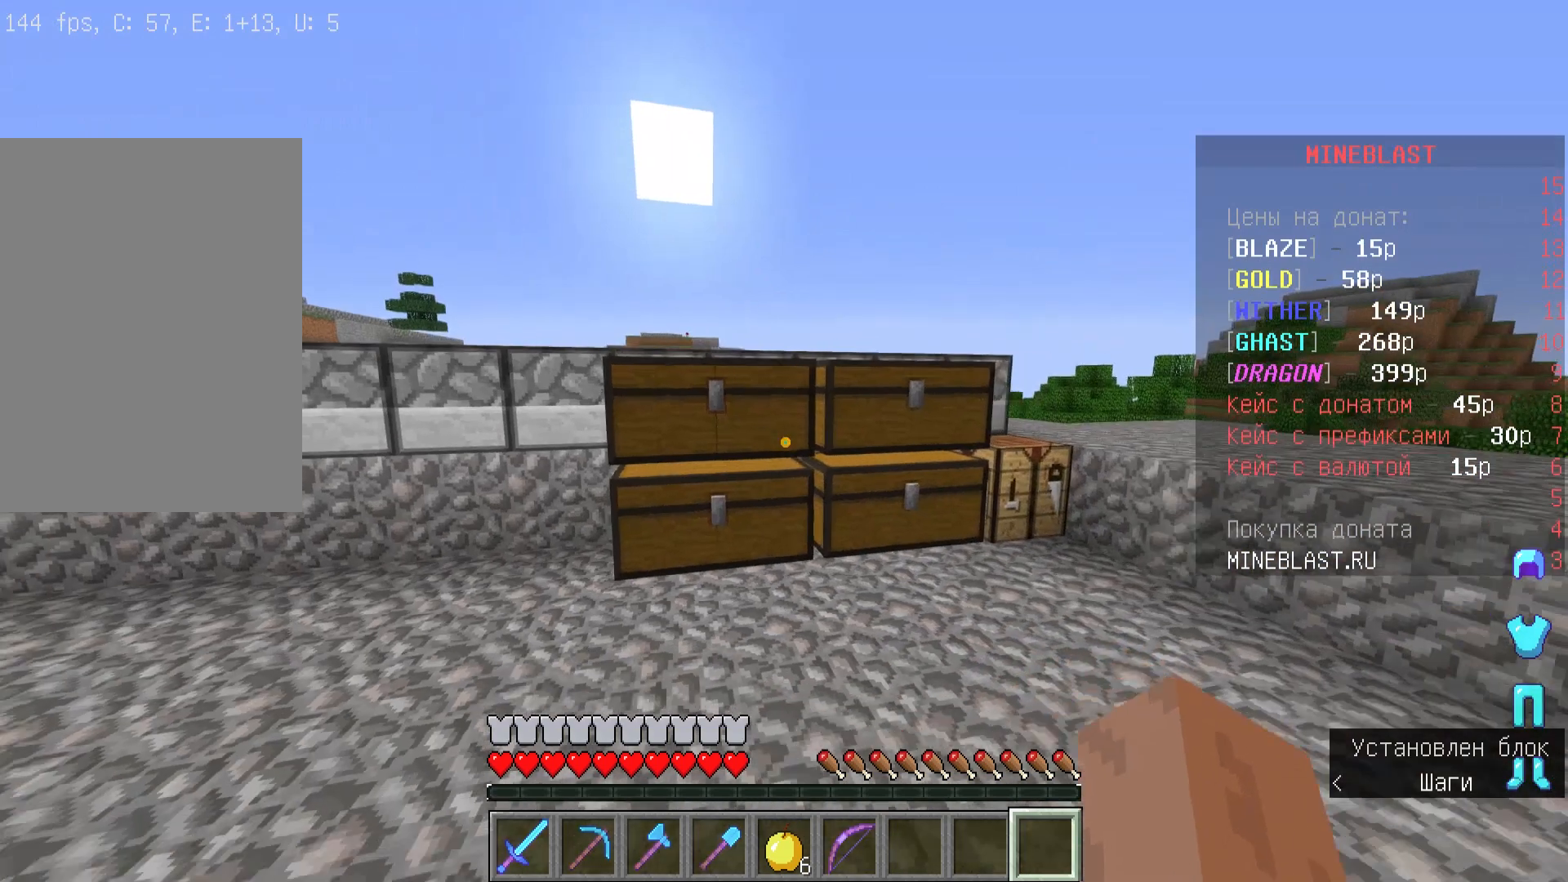
{"keys": [], "mouse": [], "events": [[167, "d", "up"], [200, "s", "up"]]}
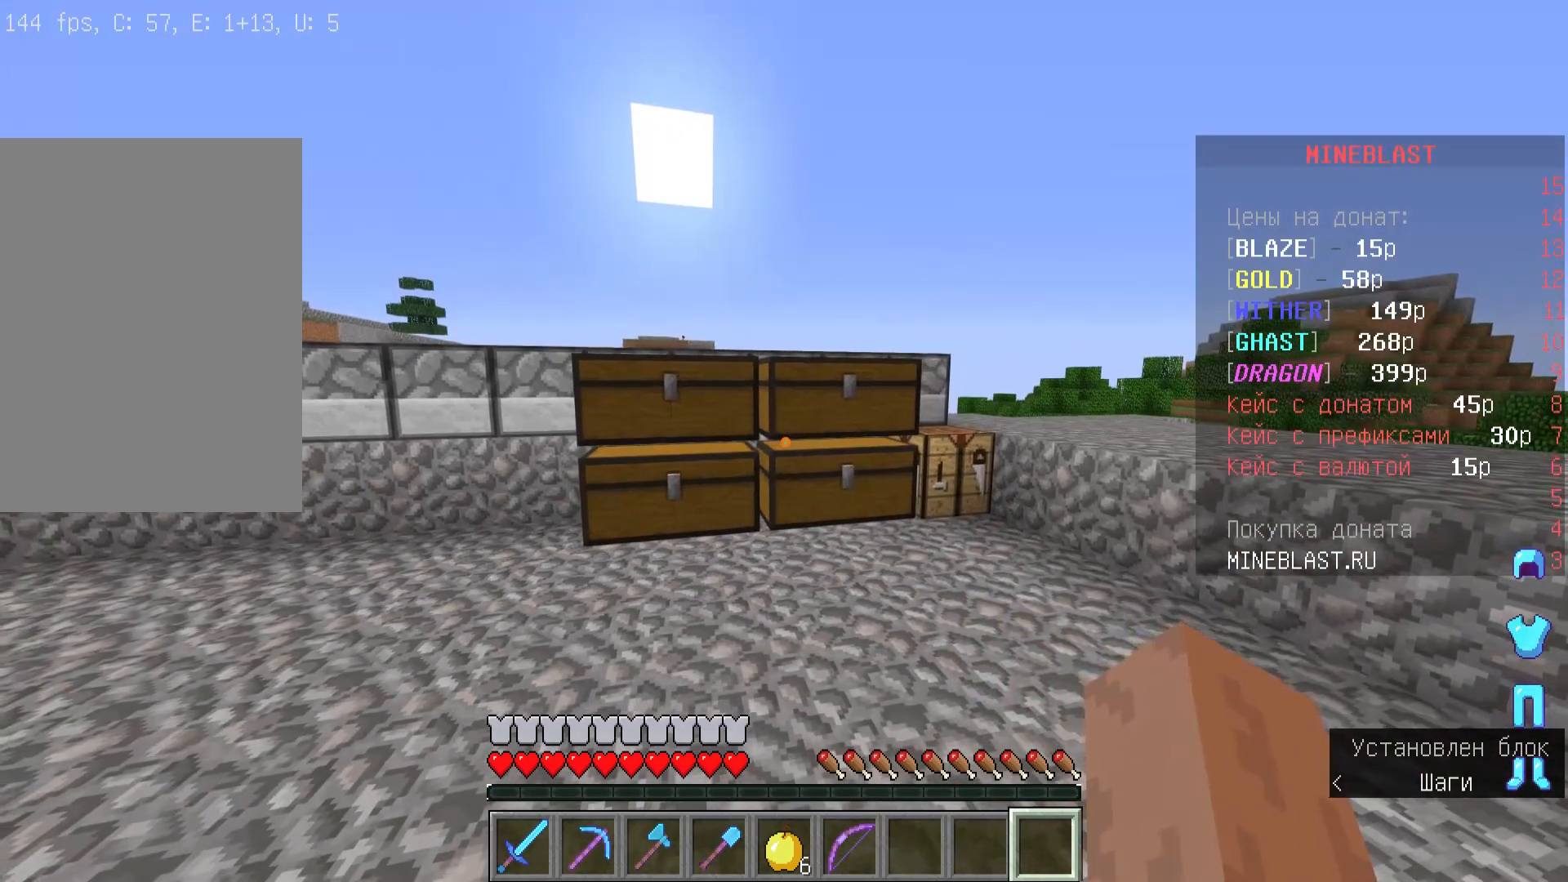
{"keys": [], "mouse": [], "events": []}
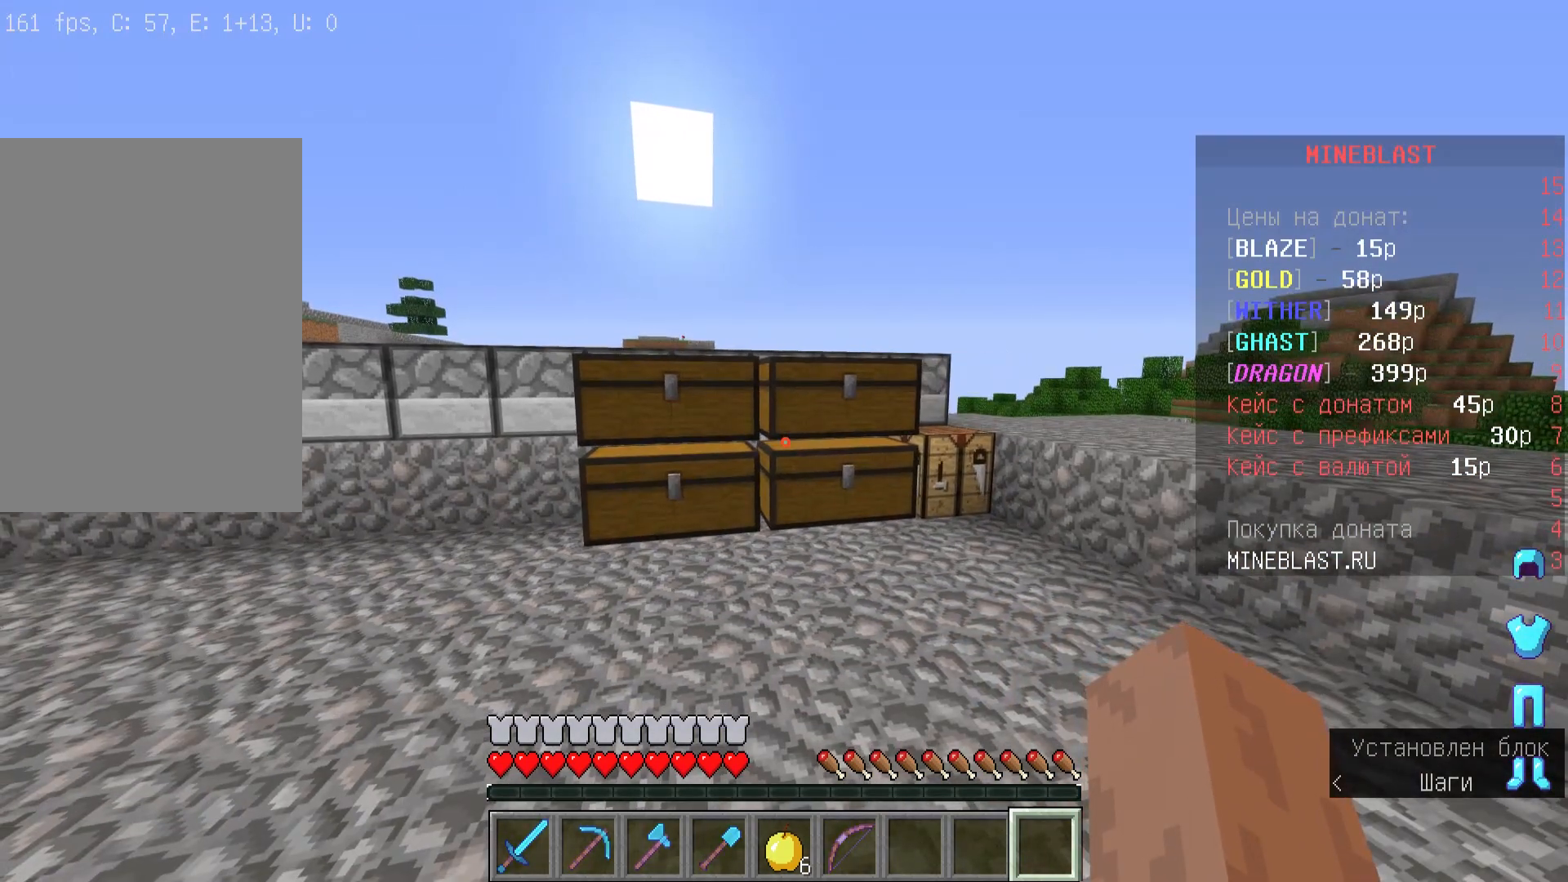
{"keys": [], "mouse": [], "events": []}
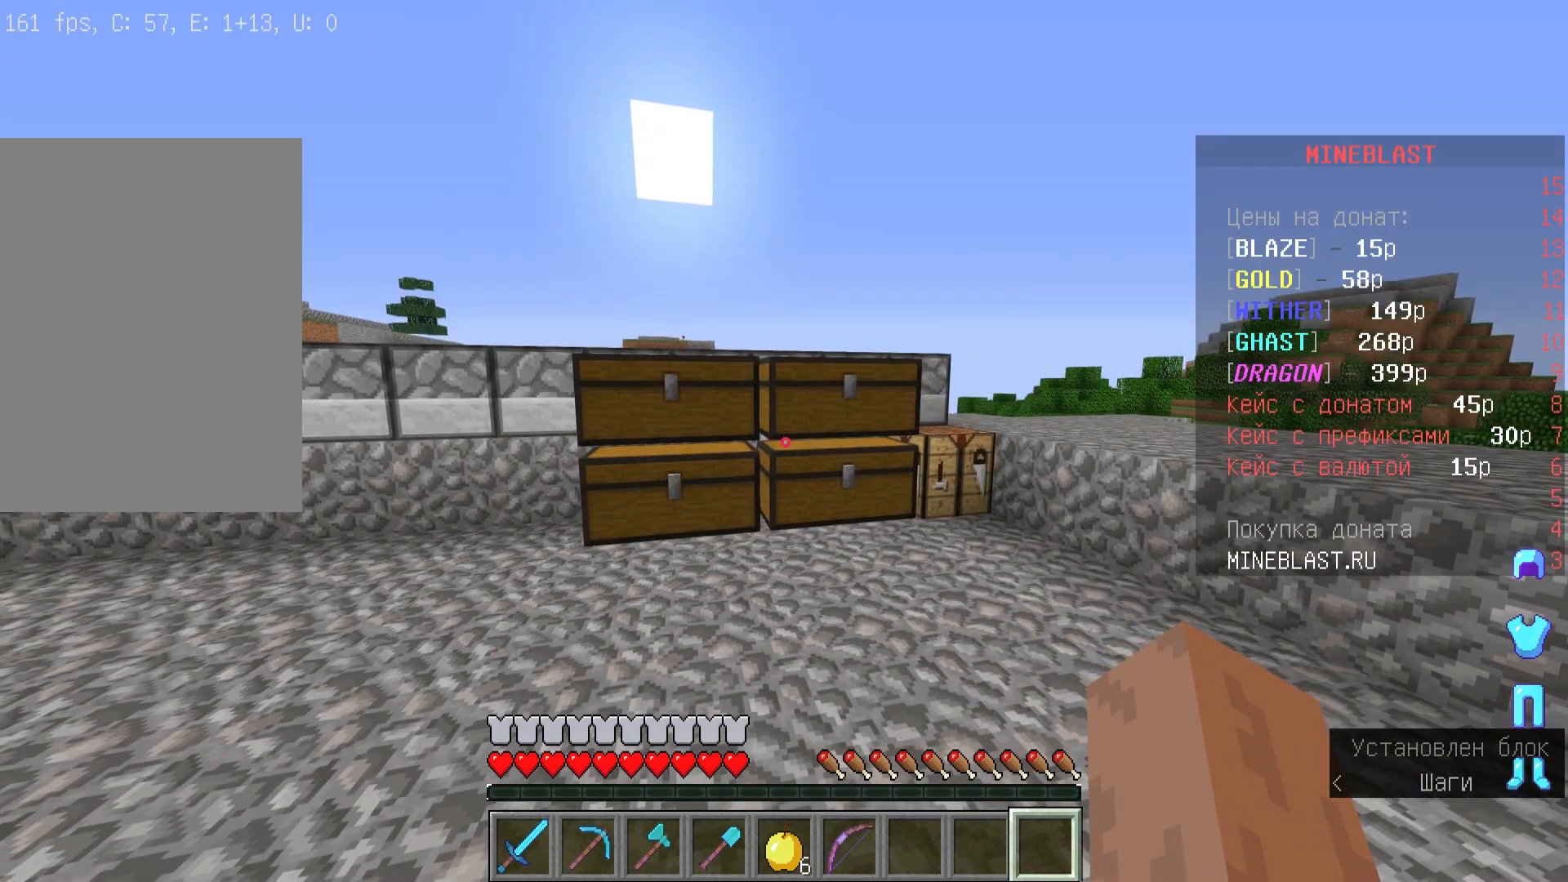
{"keys": [], "mouse": [], "events": []}